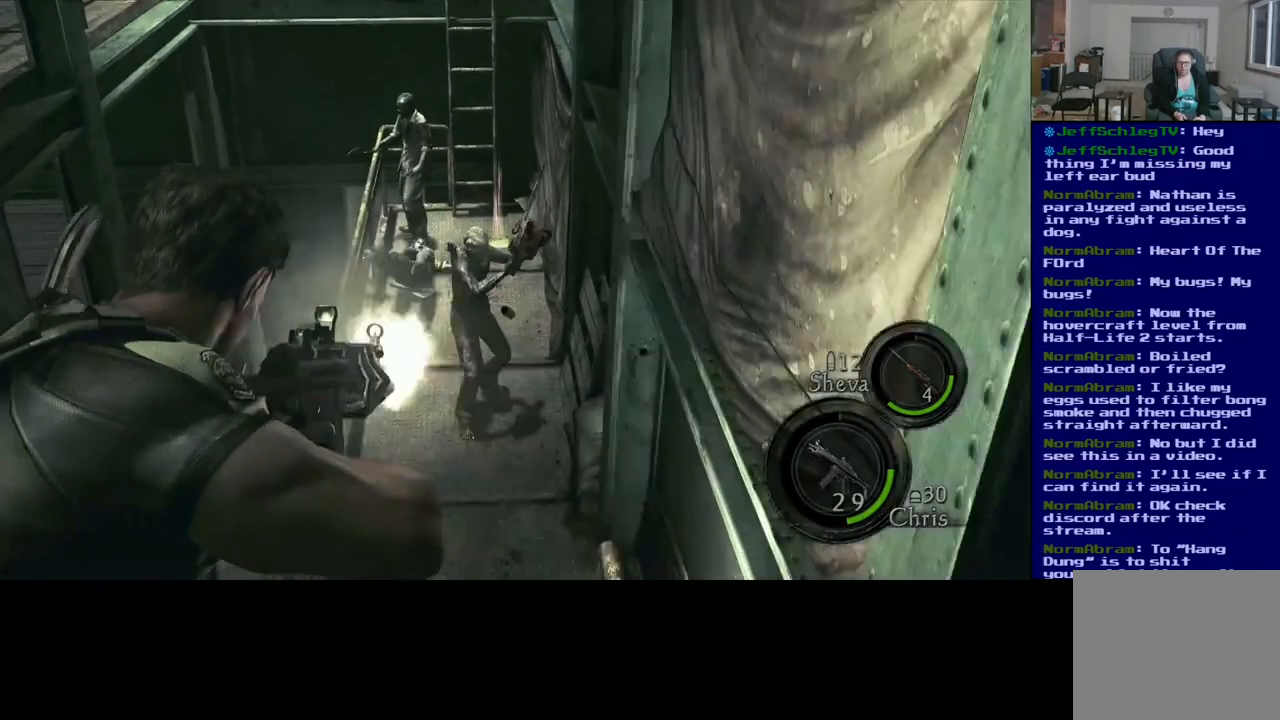
Gameplay with a controller (Xbox layout); each line is a JSON object with the inputs held at the frame after it. "events" lists button and stick changes between this image and that frame as [ms after this image, input, new state], when the widget could be followed in between.
{"buttons": ["L2", "R2"], "left_stick": "center", "right_stick": "down", "events": [[67, "right_stick", "down"], [267, "right_stick", "center"], [317, "right_stick", "up"], [400, "right_stick", "center"], [450, "right_stick", "down"]]}
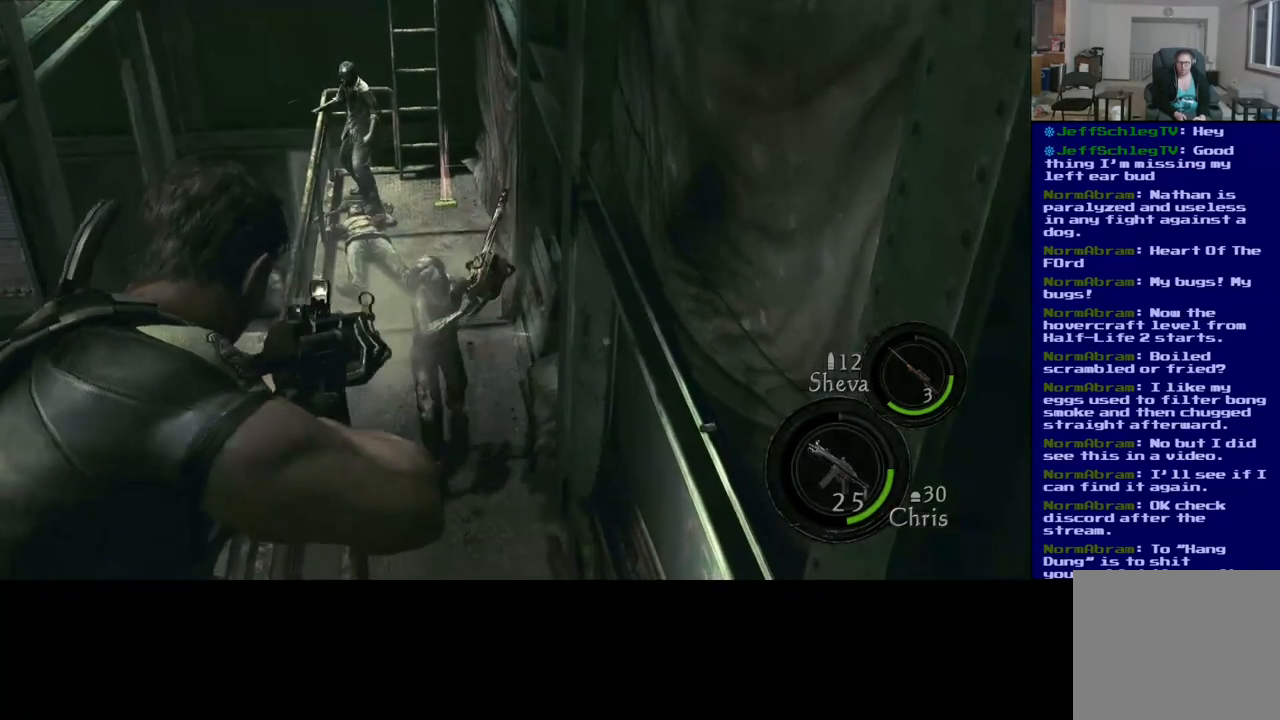
{"buttons": ["L2", "R2"], "left_stick": "center", "right_stick": "down-left", "events": [[167, "right_stick", "right"], [233, "R2", "up"], [250, "right_stick", "up"], [367, "R2", "down"], [367, "right_stick", "left"], [483, "right_stick", "down-left"]]}
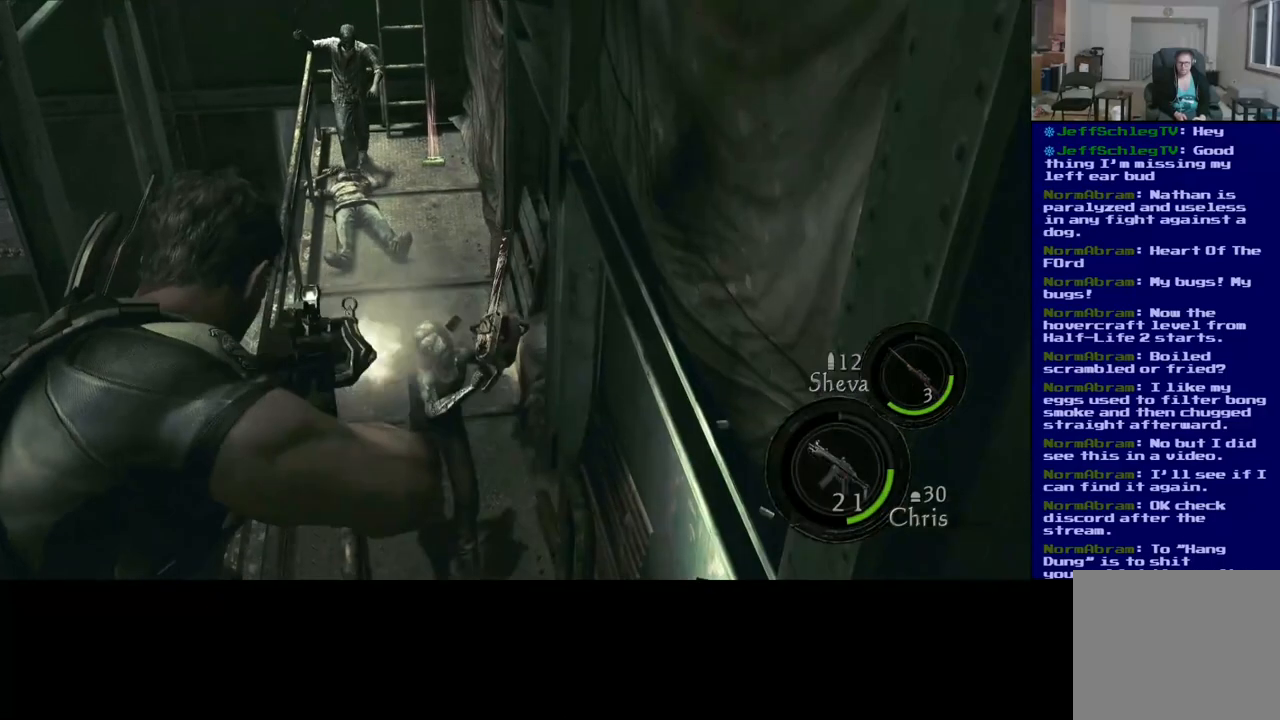
{"buttons": ["L2", "R2"], "left_stick": "center", "right_stick": "down-left", "events": [[50, "right_stick", "down"], [367, "right_stick", "down-left"]]}
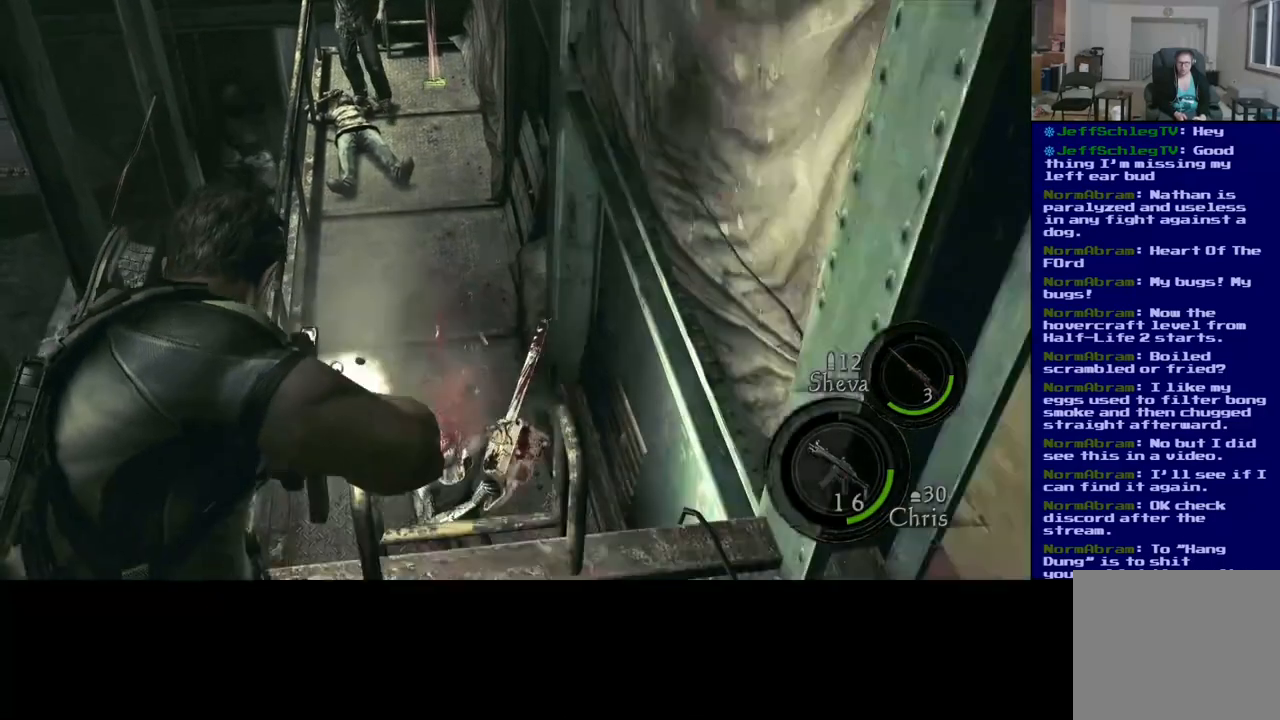
{"buttons": [], "left_stick": "center", "right_stick": "center", "events": [[167, "right_stick", "down"], [383, "L2", "up"], [383, "R2", "up"], [400, "right_stick", "center"]]}
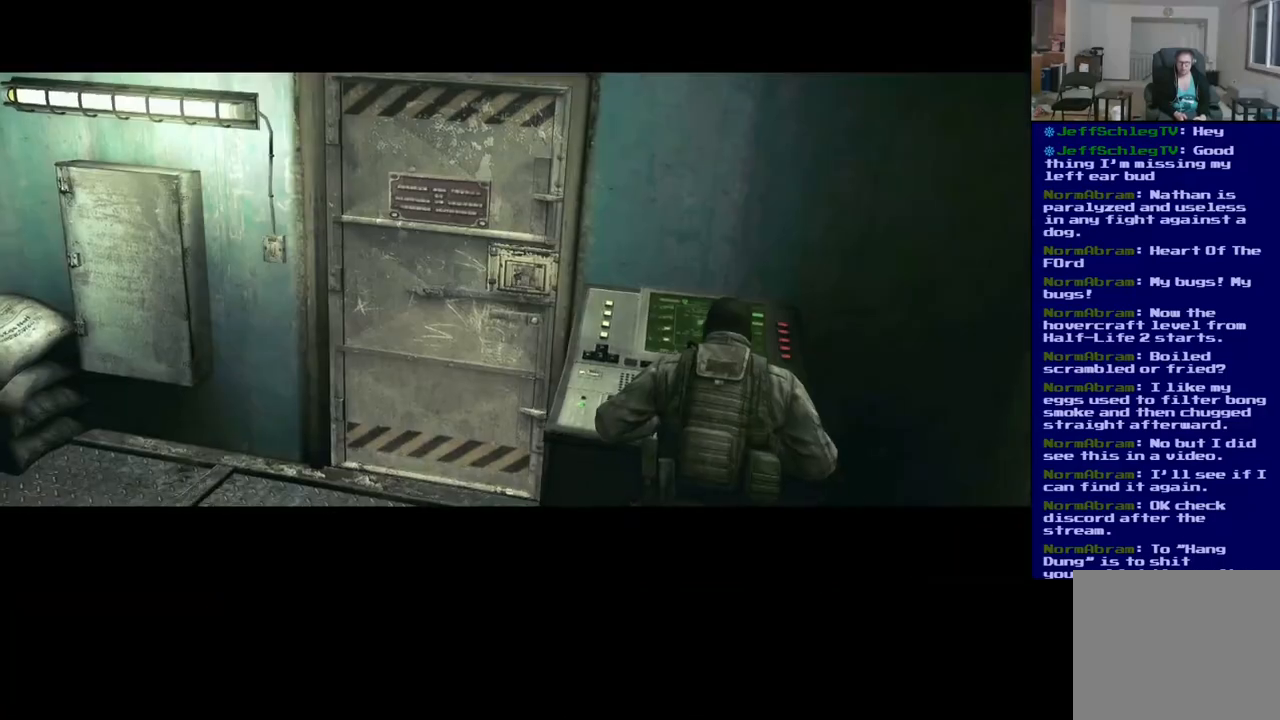
{"buttons": [], "left_stick": "center", "right_stick": "center", "events": []}
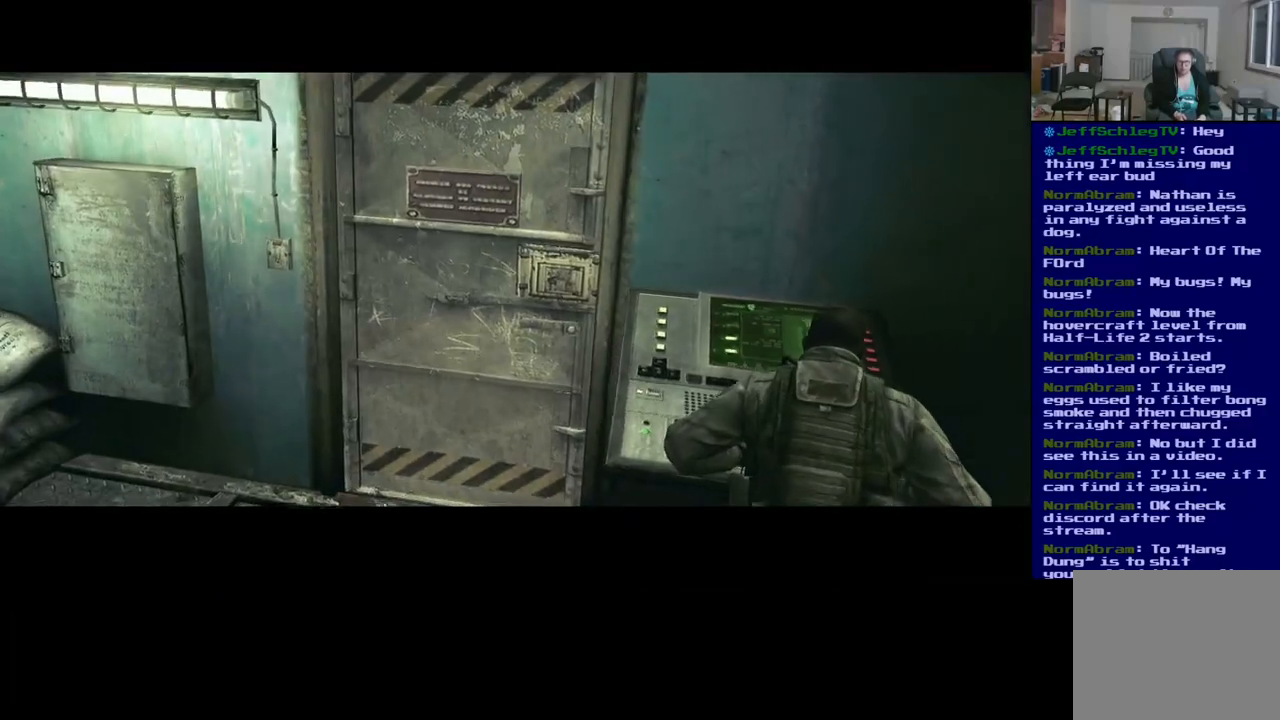
{"buttons": [], "left_stick": "center", "right_stick": "center", "events": []}
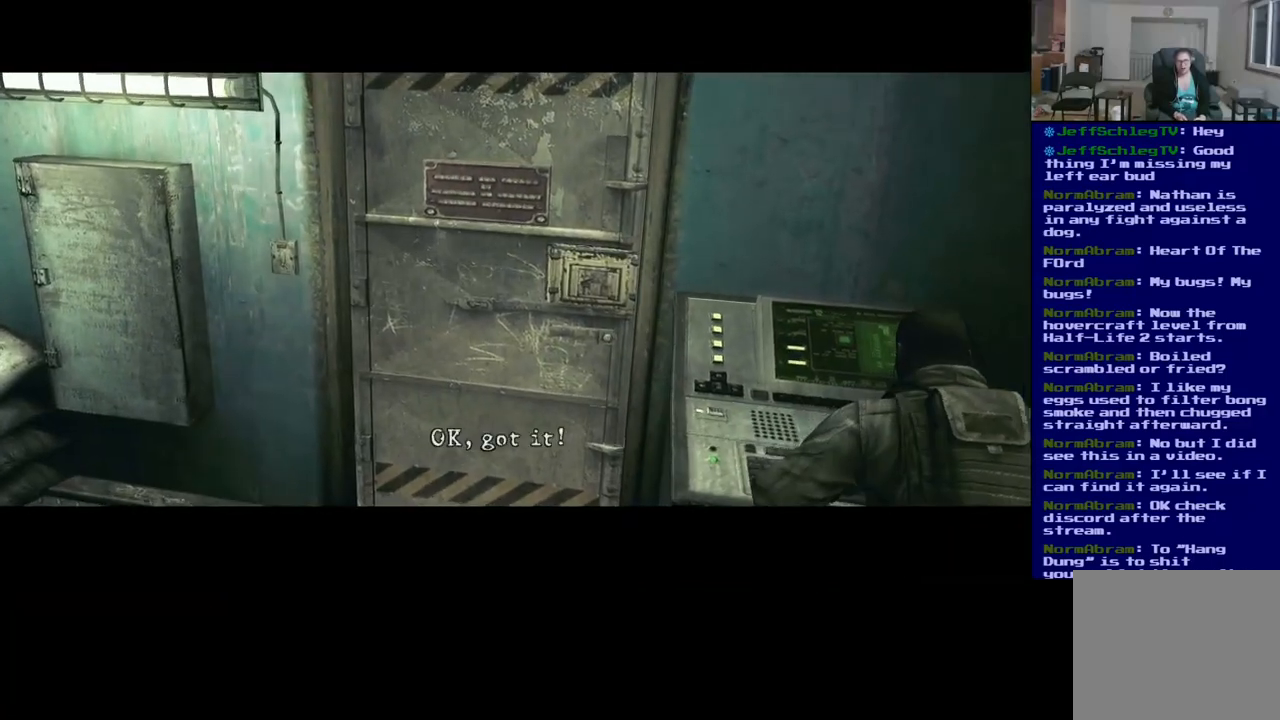
{"buttons": [], "left_stick": "center", "right_stick": "left", "events": [[400, "right_stick", "left"]]}
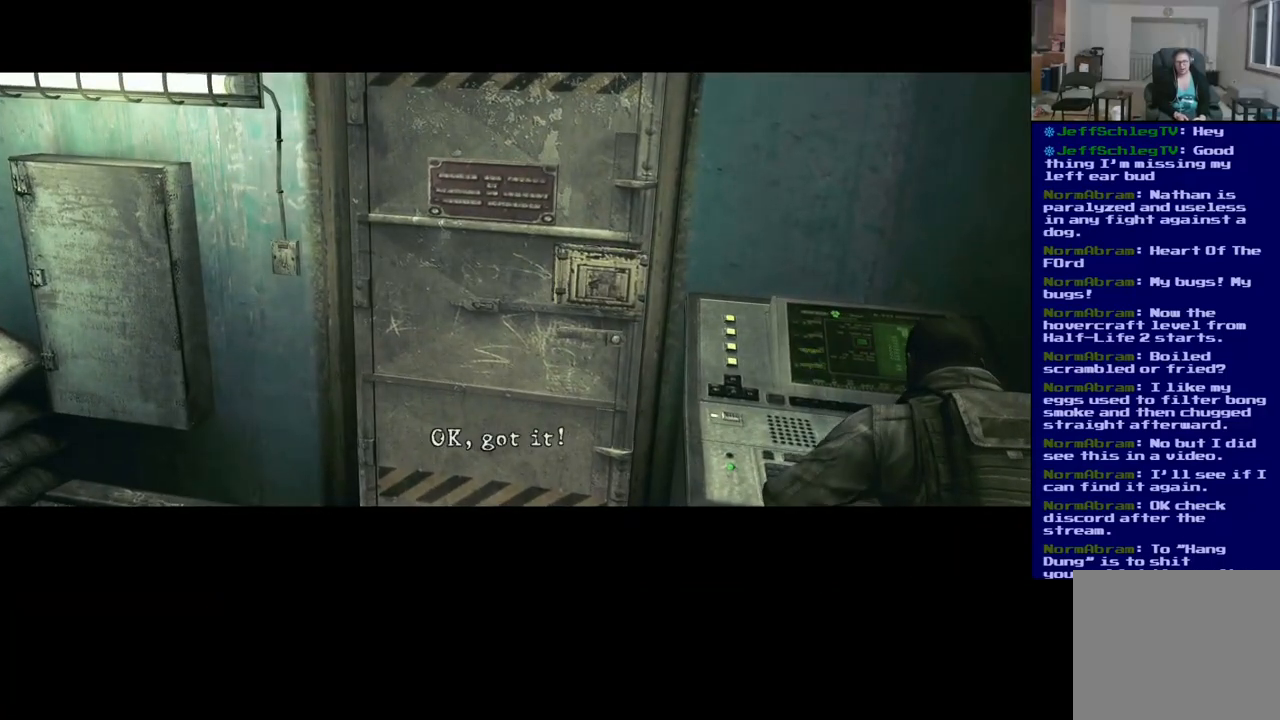
{"buttons": [], "left_stick": "center", "right_stick": "center", "events": [[450, "right_stick", "center"]]}
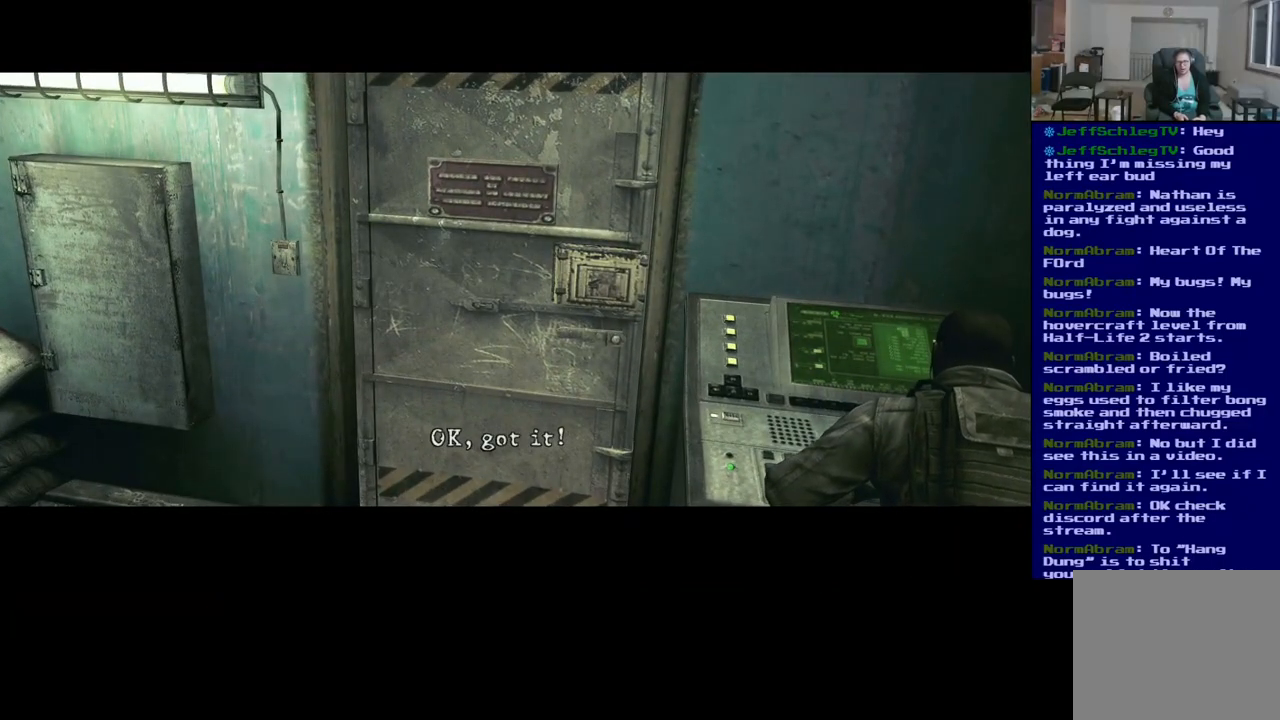
{"buttons": [], "left_stick": "center", "right_stick": "center", "events": []}
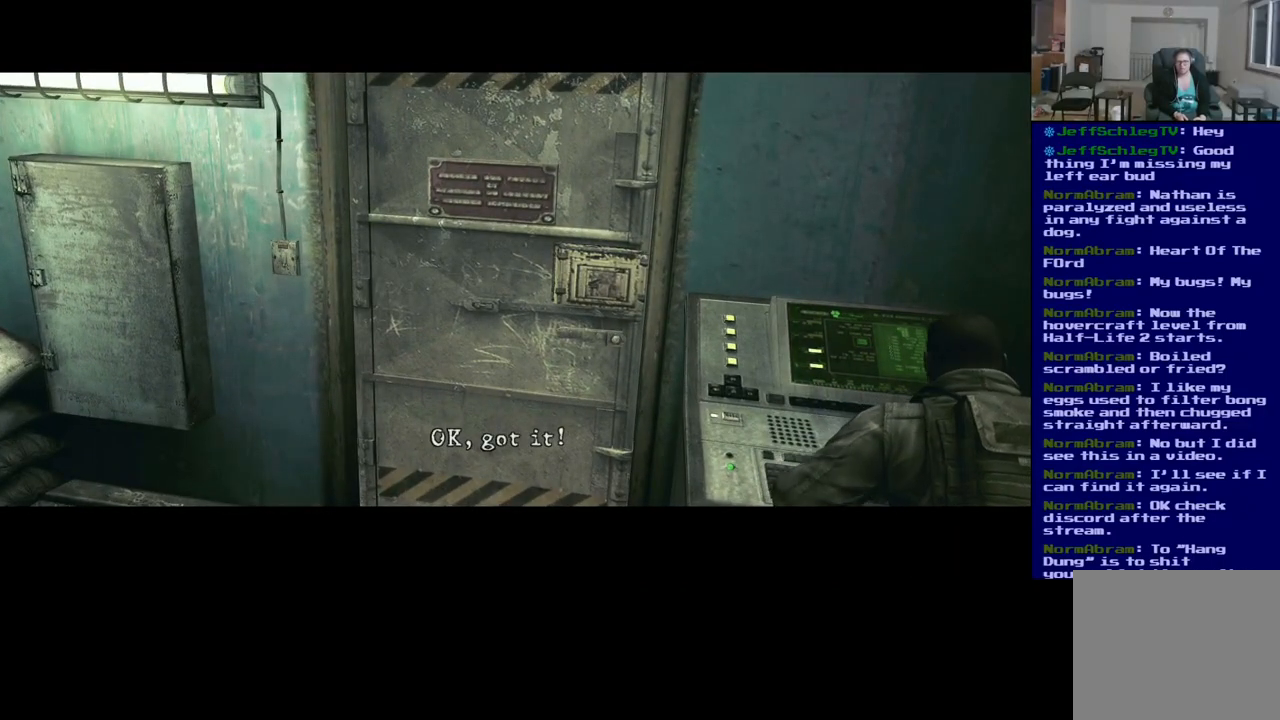
{"buttons": [], "left_stick": "down-right", "right_stick": "center", "events": [[267, "left_stick", "down-right"]]}
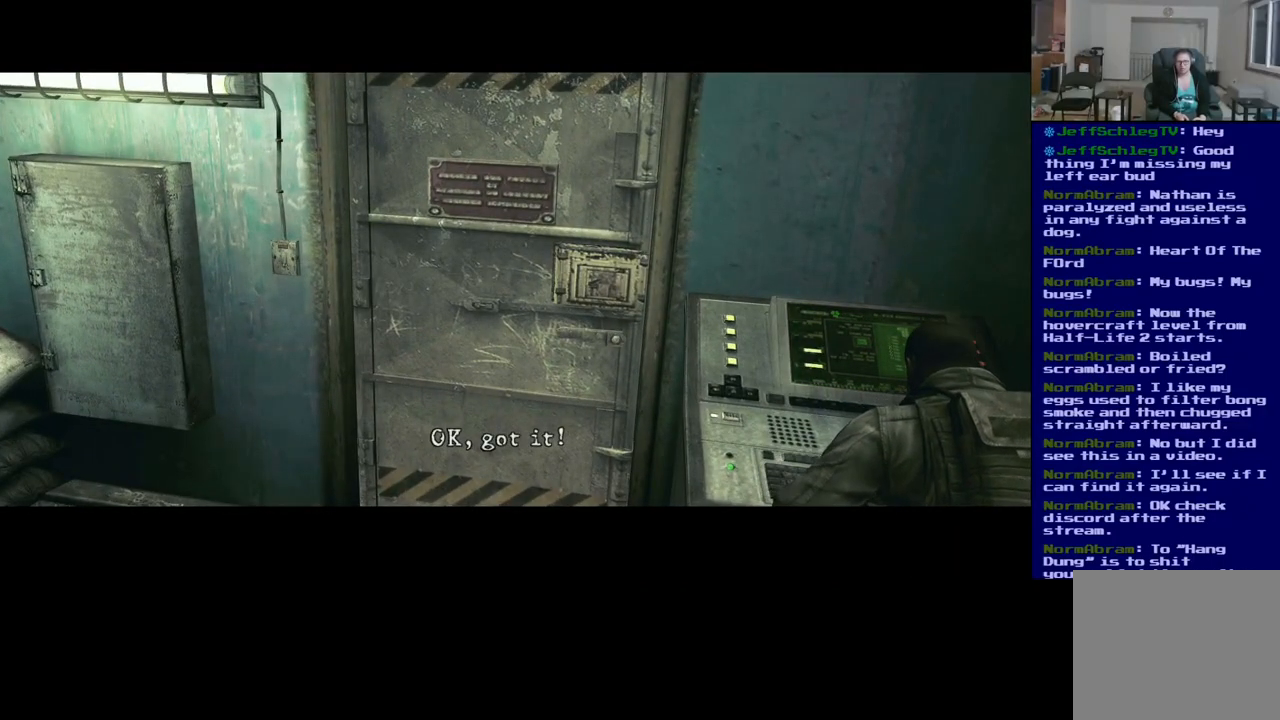
{"buttons": [], "left_stick": "center", "right_stick": "center", "events": [[100, "left_stick", "center"]]}
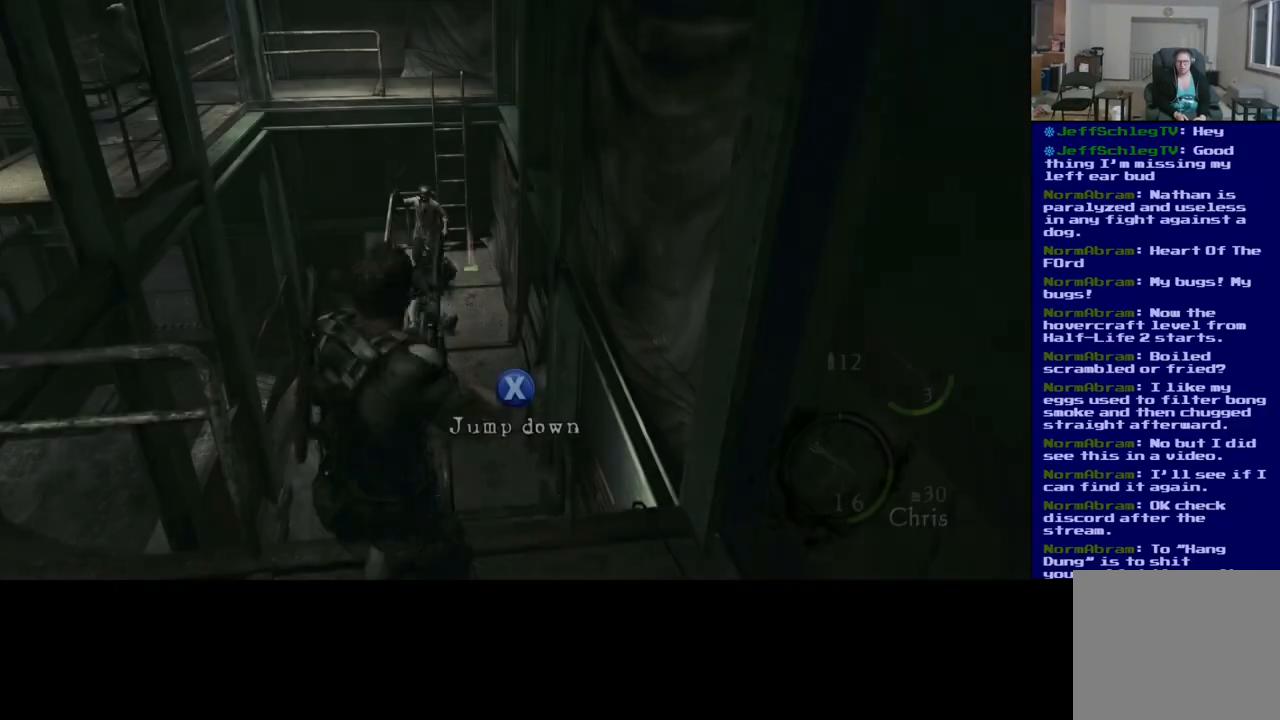
{"buttons": [], "left_stick": "left", "right_stick": "left", "events": [[150, "left_stick", "down"], [167, "right_stick", "left"], [350, "left_stick", "down-left"], [467, "left_stick", "left"]]}
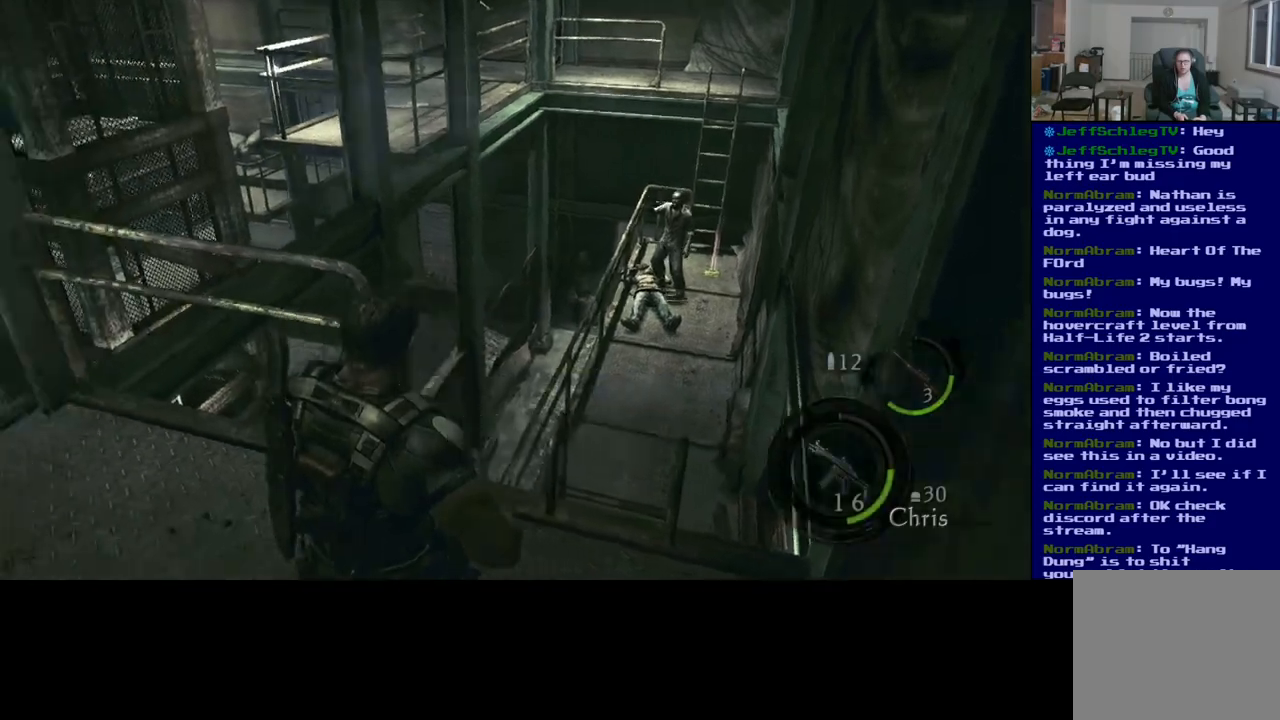
{"buttons": [], "left_stick": "up", "right_stick": "left", "events": [[133, "left_stick", "up-left"], [450, "left_stick", "up"]]}
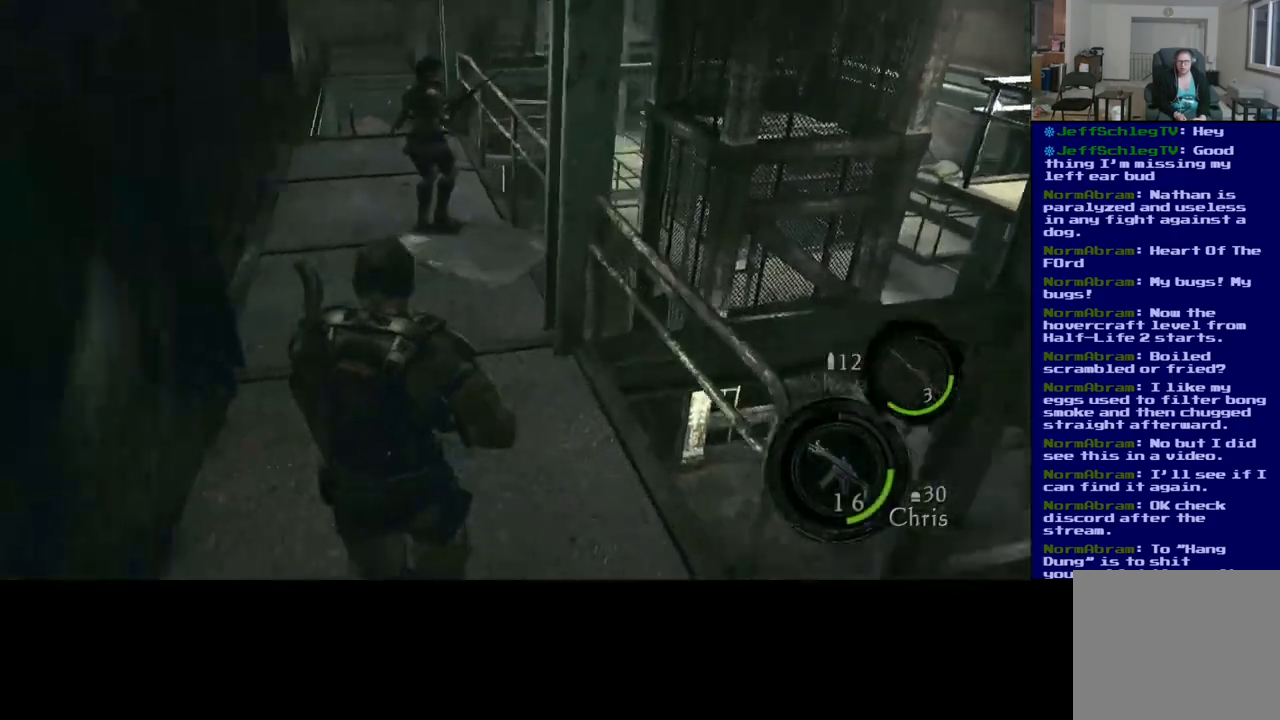
{"buttons": ["L3"], "left_stick": "up", "right_stick": "right", "events": [[67, "L3", "down"], [83, "right_stick", "center"], [300, "right_stick", "right"]]}
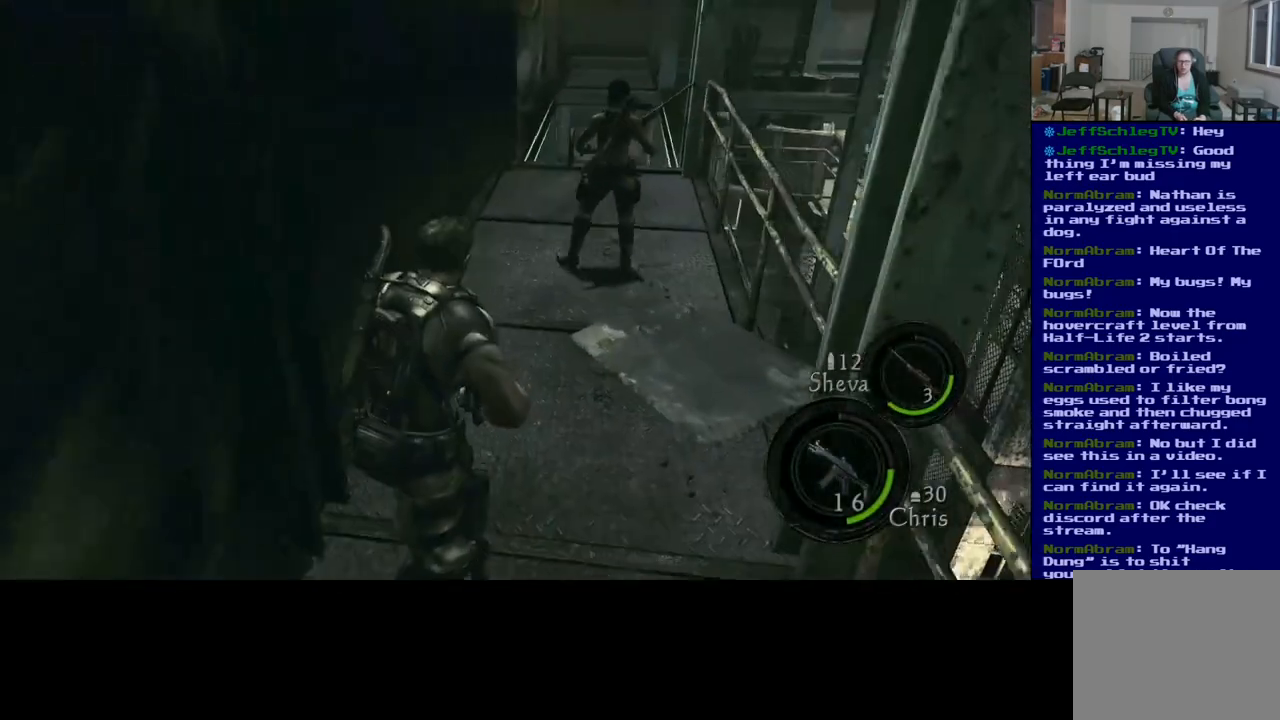
{"buttons": ["L3"], "left_stick": "up", "right_stick": "center", "events": [[17, "right_stick", "center"]]}
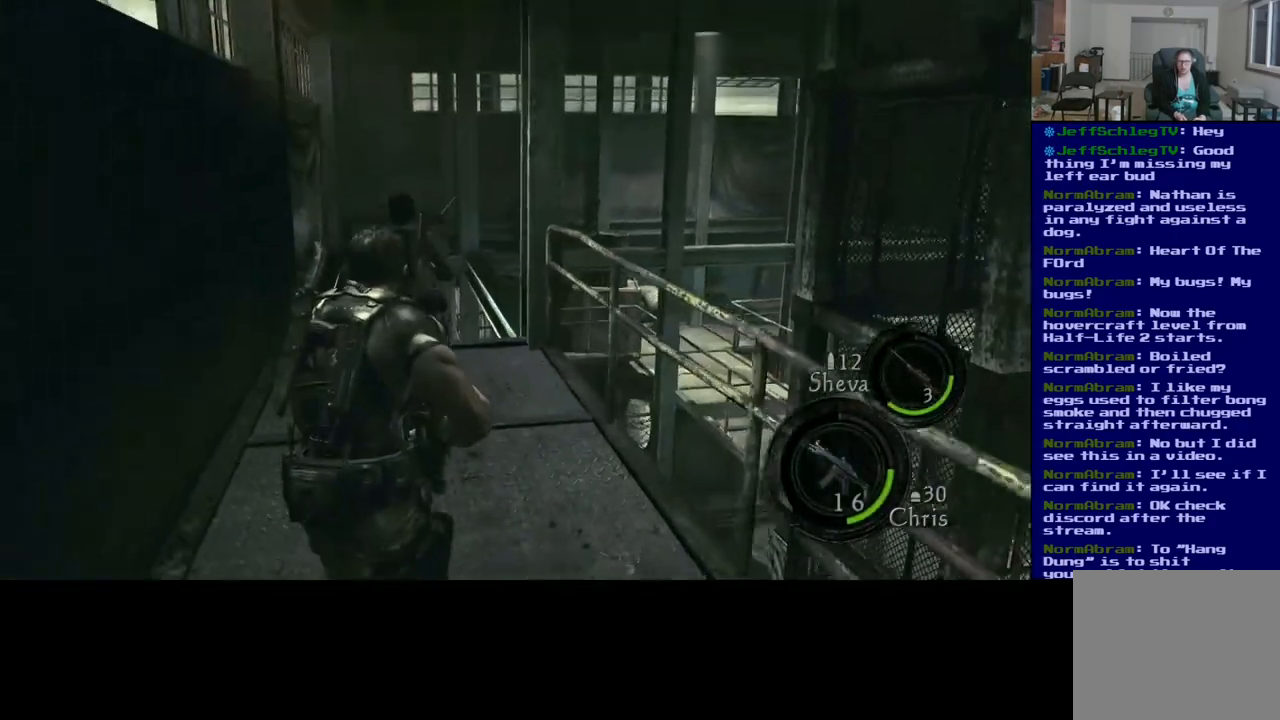
{"buttons": ["L3"], "left_stick": "up", "right_stick": "down", "events": [[17, "left_stick", "up-right"], [33, "right_stick", "down"], [250, "left_stick", "up"]]}
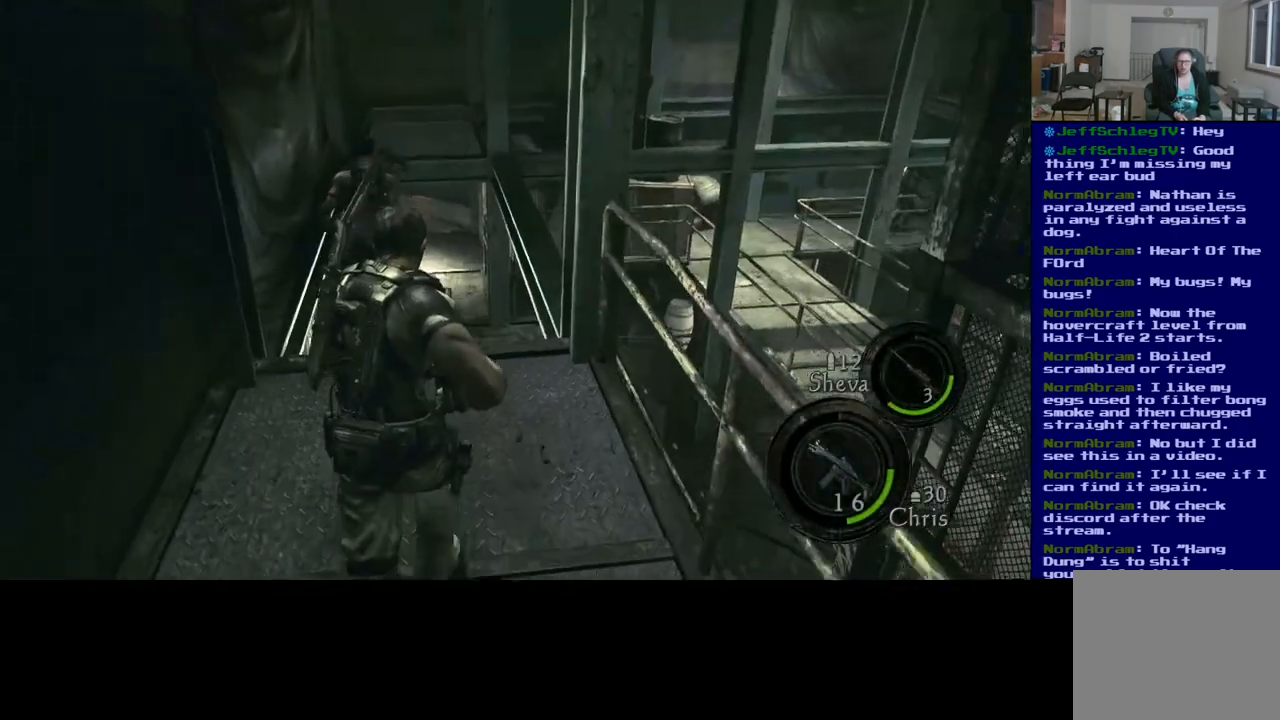
{"buttons": ["X", "L3"], "left_stick": "up", "right_stick": "center", "events": [[183, "right_stick", "center"], [450, "X", "down"]]}
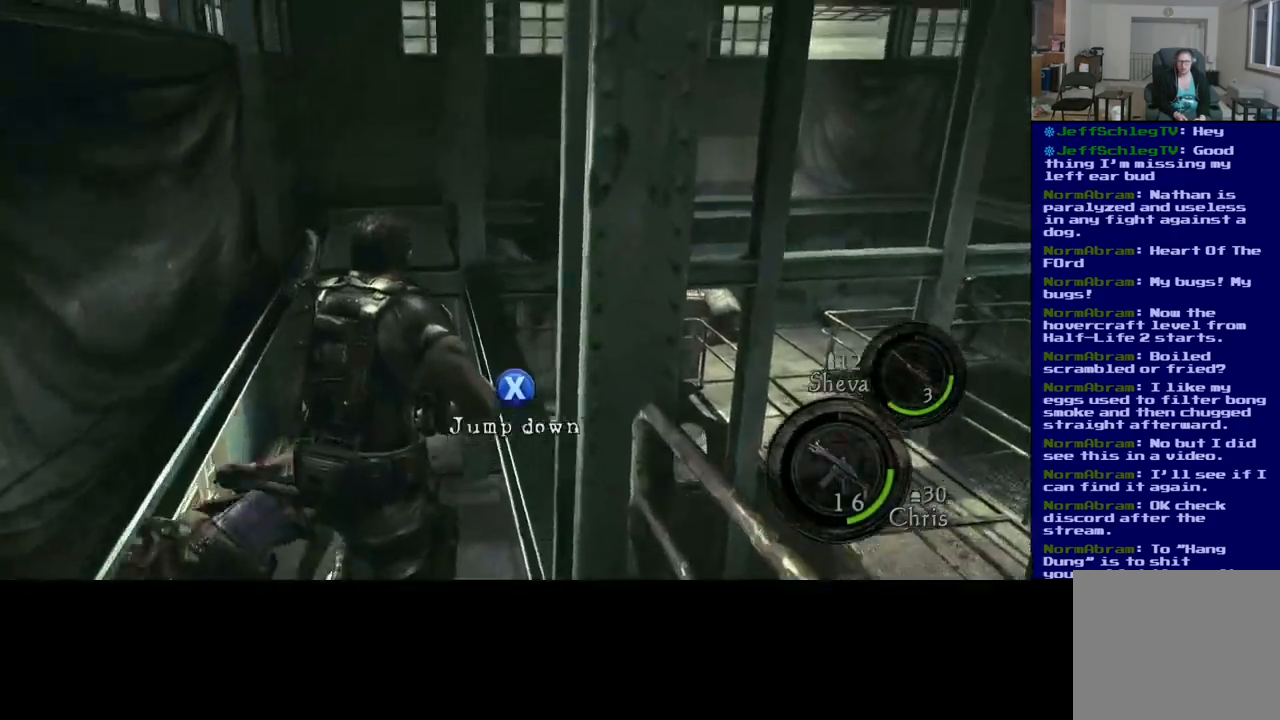
{"buttons": [], "left_stick": "up", "right_stick": "center", "events": [[200, "L3", "up"], [200, "X", "up"]]}
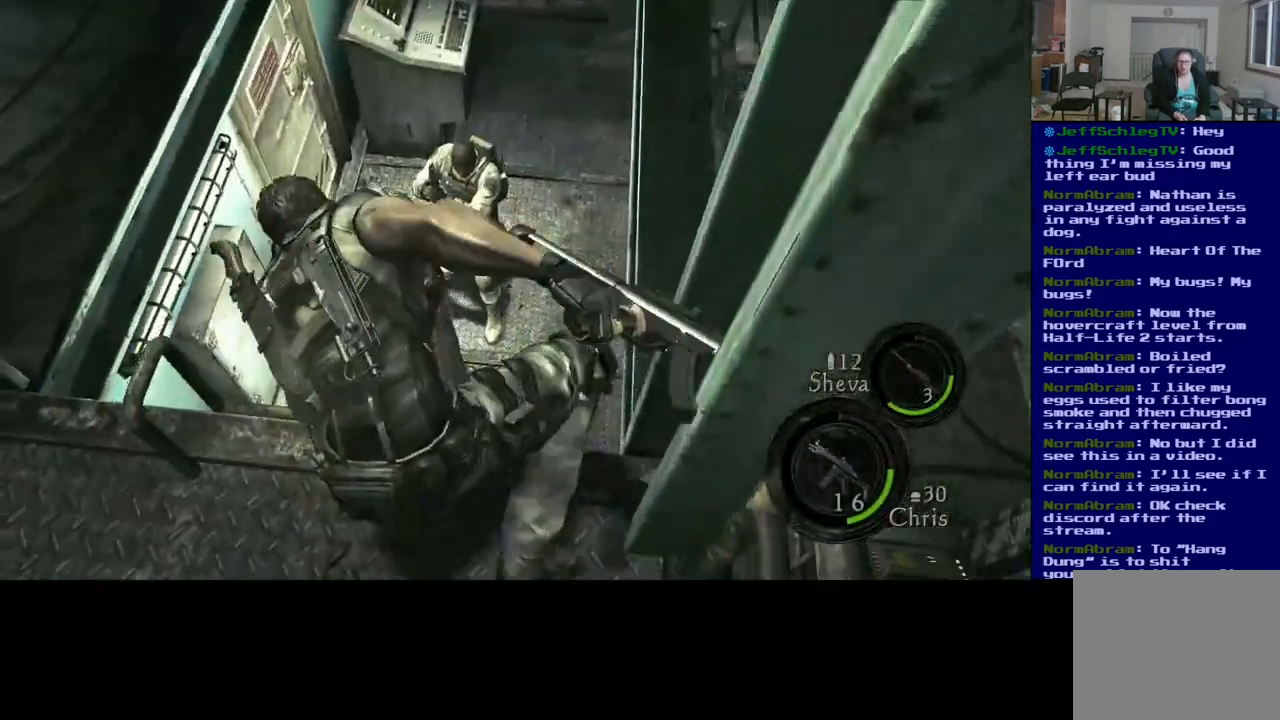
{"buttons": [], "left_stick": "up", "right_stick": "center", "events": []}
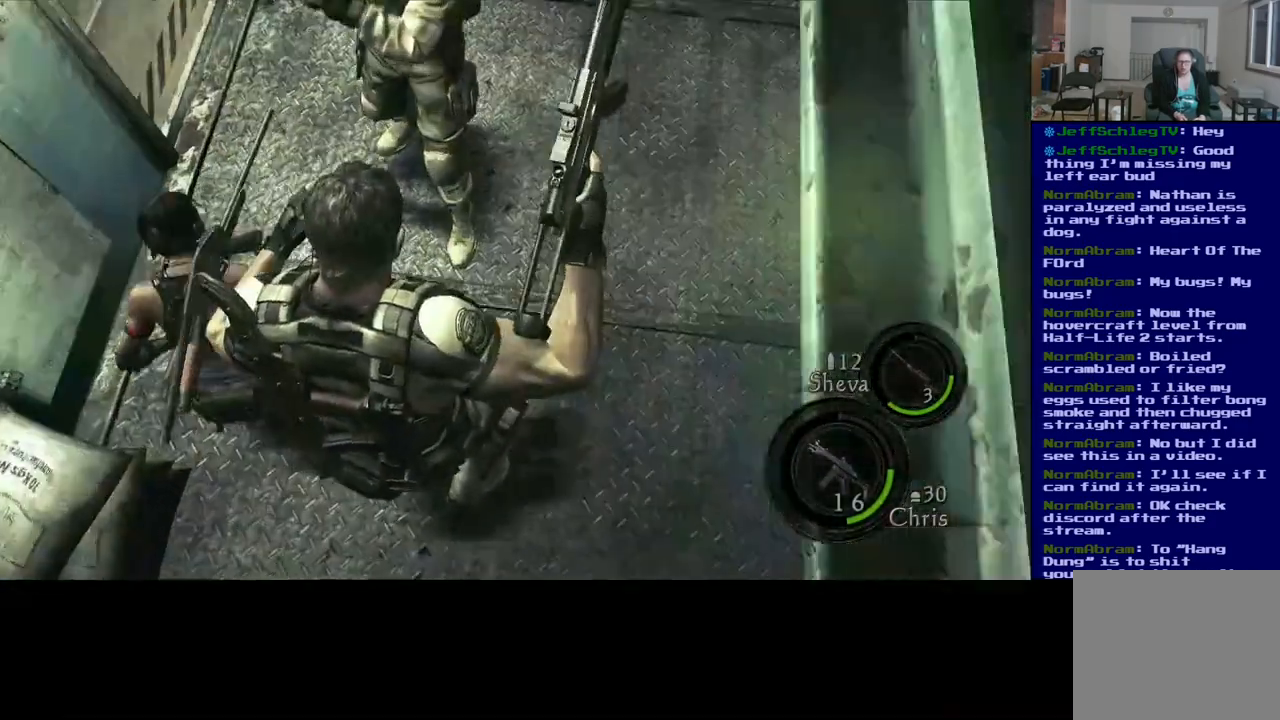
{"buttons": [], "left_stick": "up-right", "right_stick": "center", "events": [[50, "right_stick", "left"], [200, "right_stick", "up-left"], [267, "left_stick", "up-right"], [317, "right_stick", "up"], [450, "right_stick", "center"]]}
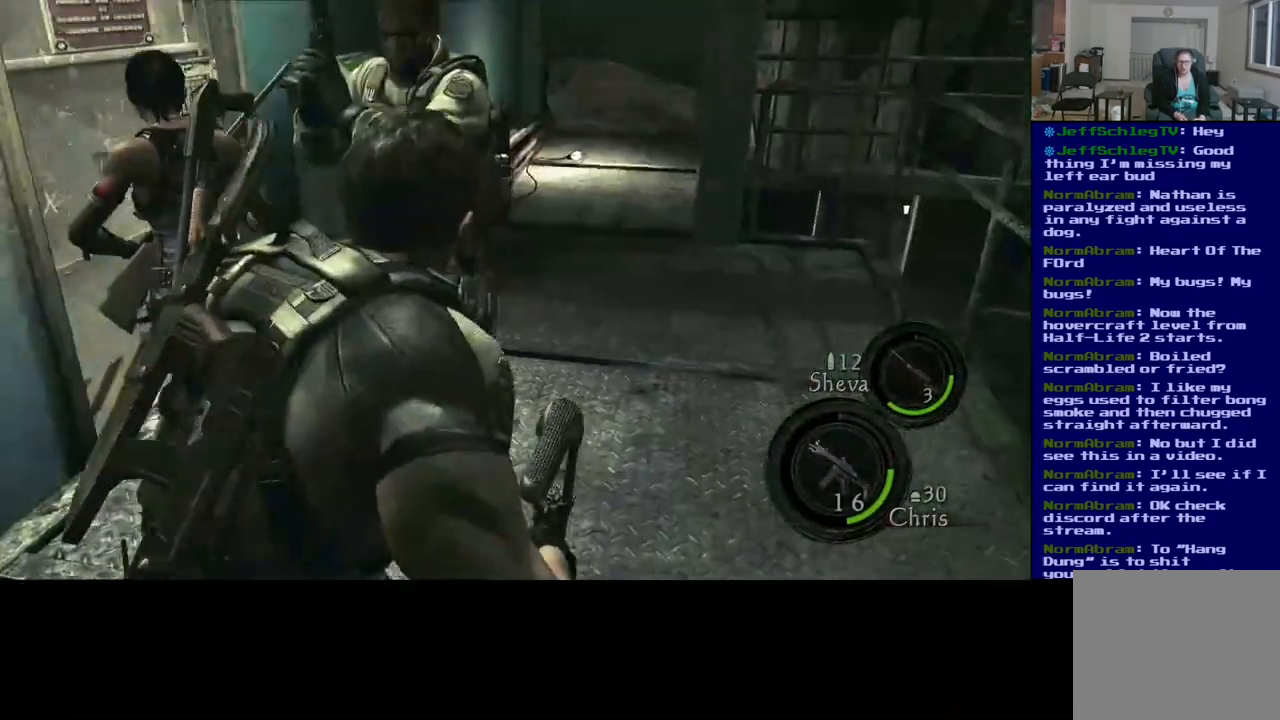
{"buttons": ["L3"], "left_stick": "up-right", "right_stick": "left", "events": [[217, "right_stick", "left"], [350, "L3", "down"]]}
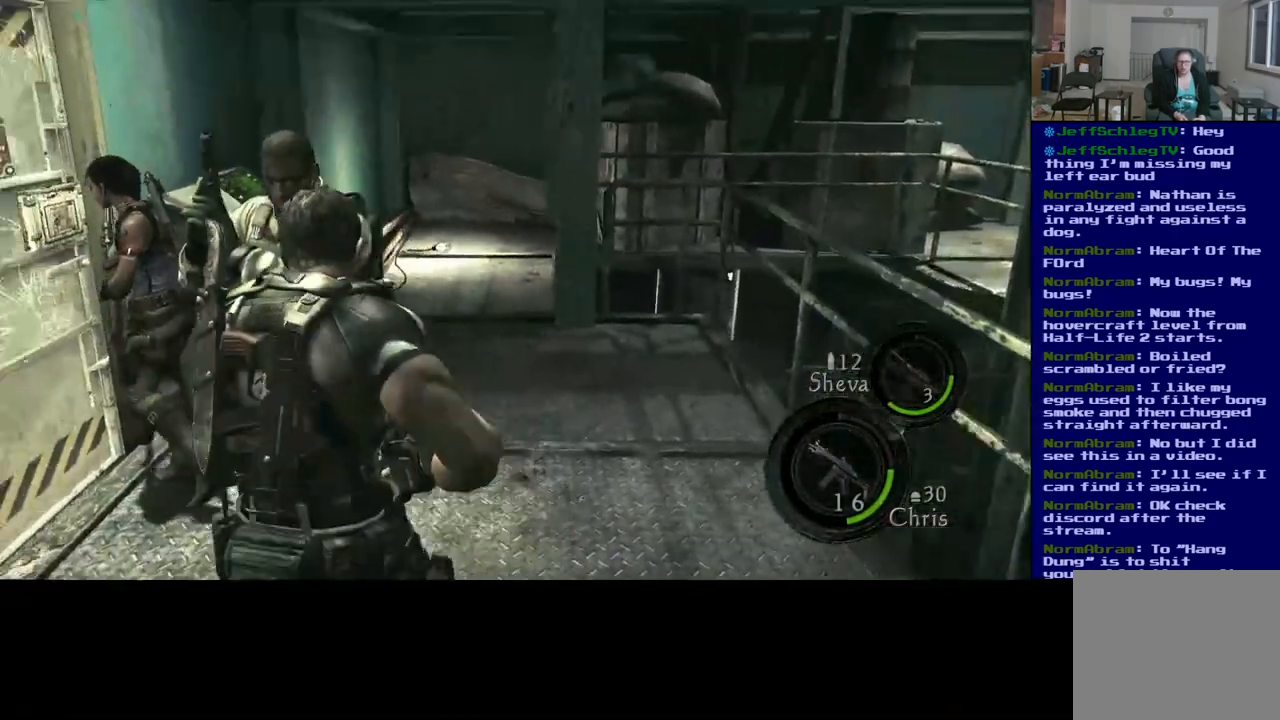
{"buttons": [], "left_stick": "up", "right_stick": "left", "events": [[133, "right_stick", "center"], [233, "L3", "up"], [367, "right_stick", "up-left"], [417, "right_stick", "left"], [433, "left_stick", "up"]]}
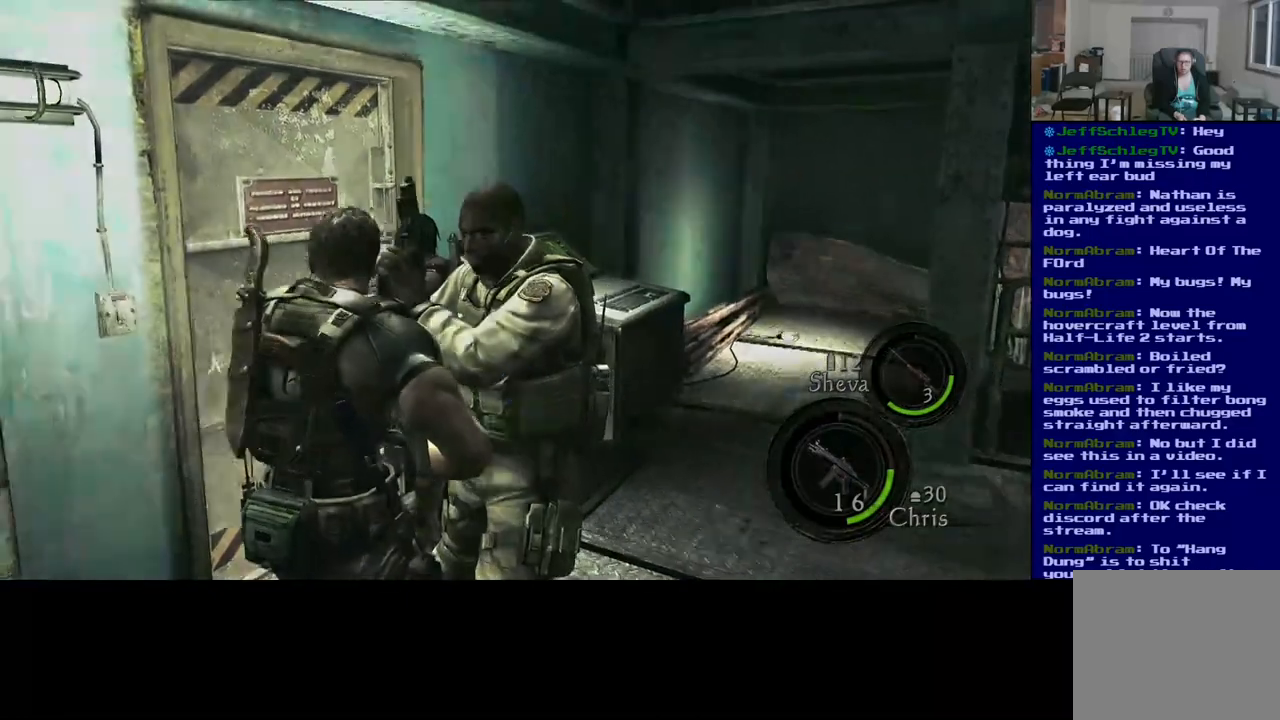
{"buttons": [], "left_stick": "center", "right_stick": "center", "events": [[100, "right_stick", "center"], [250, "left_stick", "up-left"], [450, "left_stick", "center"]]}